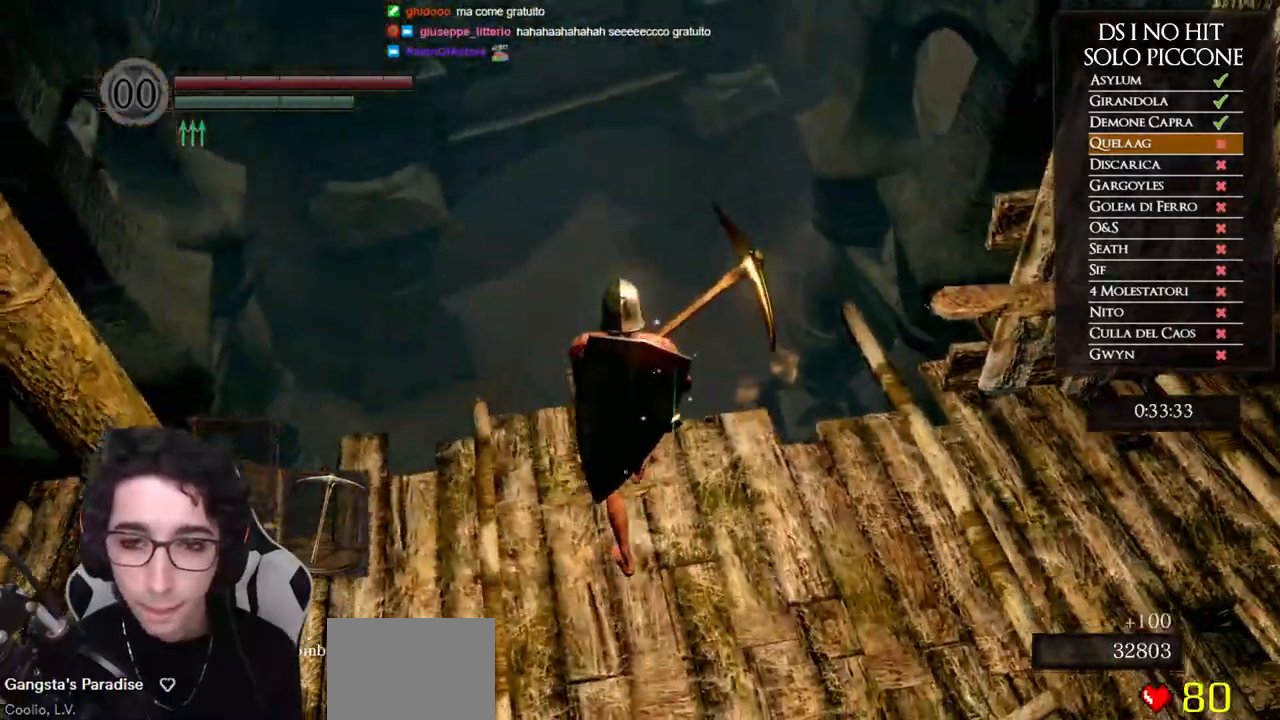
Gameplay with a controller (Xbox layout); each line is a JSON object with the inputs held at the frame after it. "events" lists button and stick changes between this image and that frame as [ms after this image, input, new state], when the widget could be followed in between. Not read: Z.
{"buttons": [], "left_stick": "center", "right_stick": "down-right", "events": [[33, "left_stick", "center"], [200, "left_stick", "up"], [300, "left_stick", "center"], [433, "left_stick", "up"], [500, "left_stick", "center"]]}
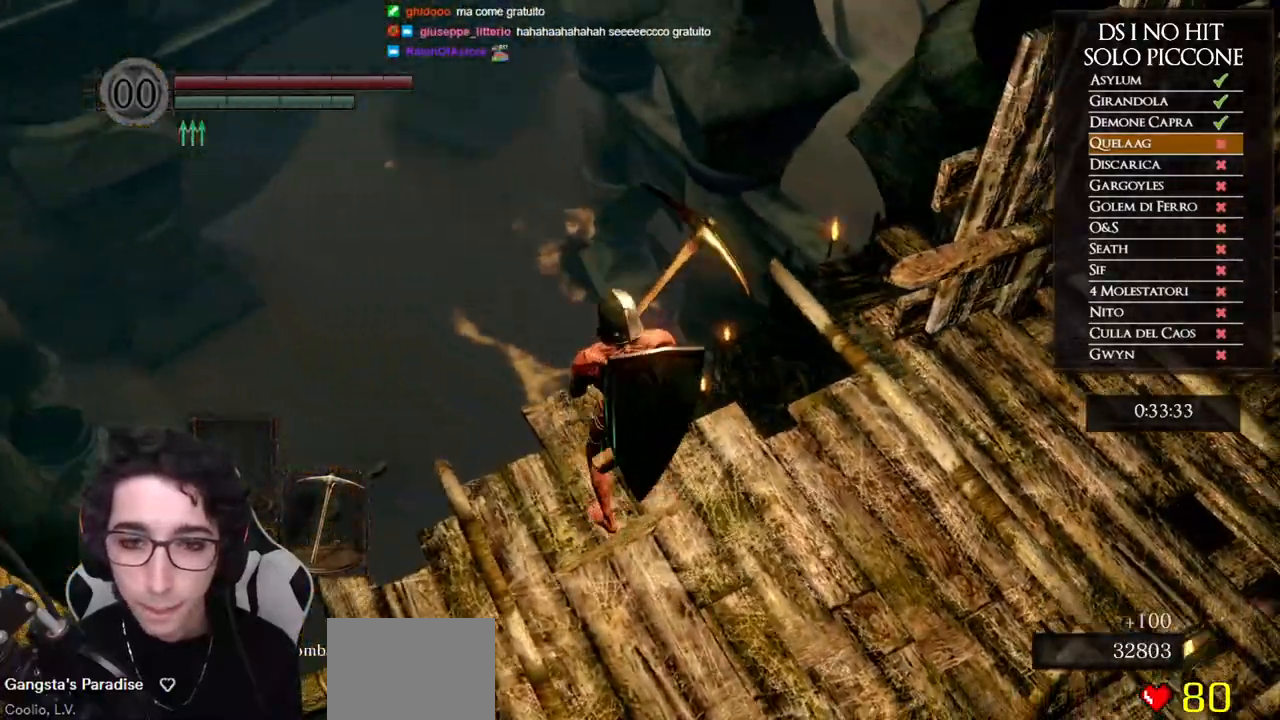
{"buttons": [], "left_stick": "center", "right_stick": "down-right", "events": [[200, "left_stick", "up-left"], [250, "left_stick", "center"]]}
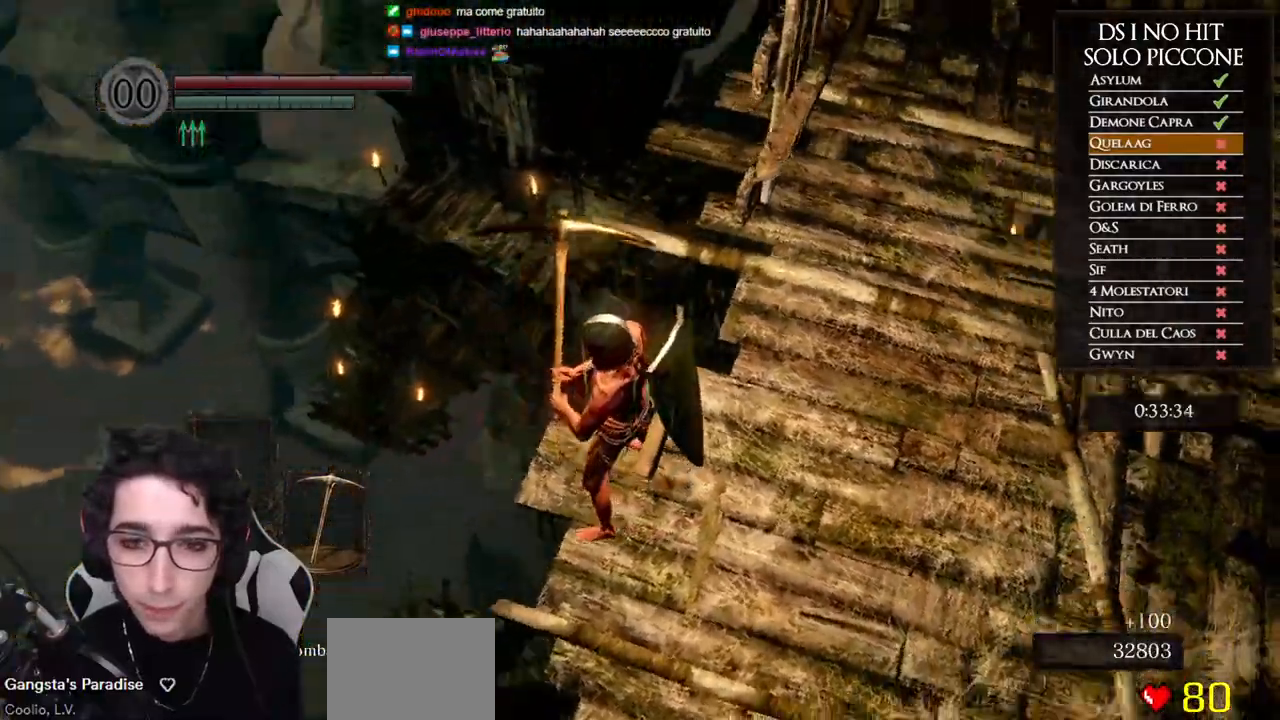
{"buttons": [], "left_stick": "center", "right_stick": "down", "events": [[433, "right_stick", "down"]]}
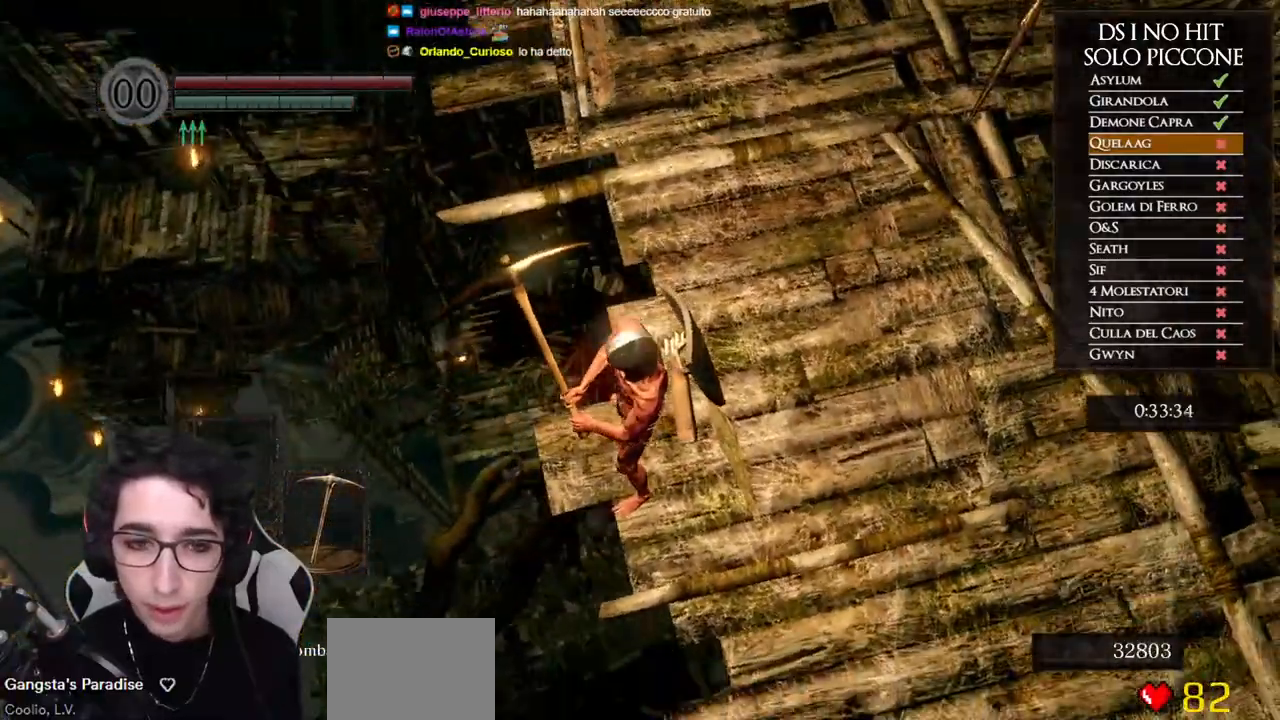
{"buttons": [], "left_stick": "center", "right_stick": "down", "events": []}
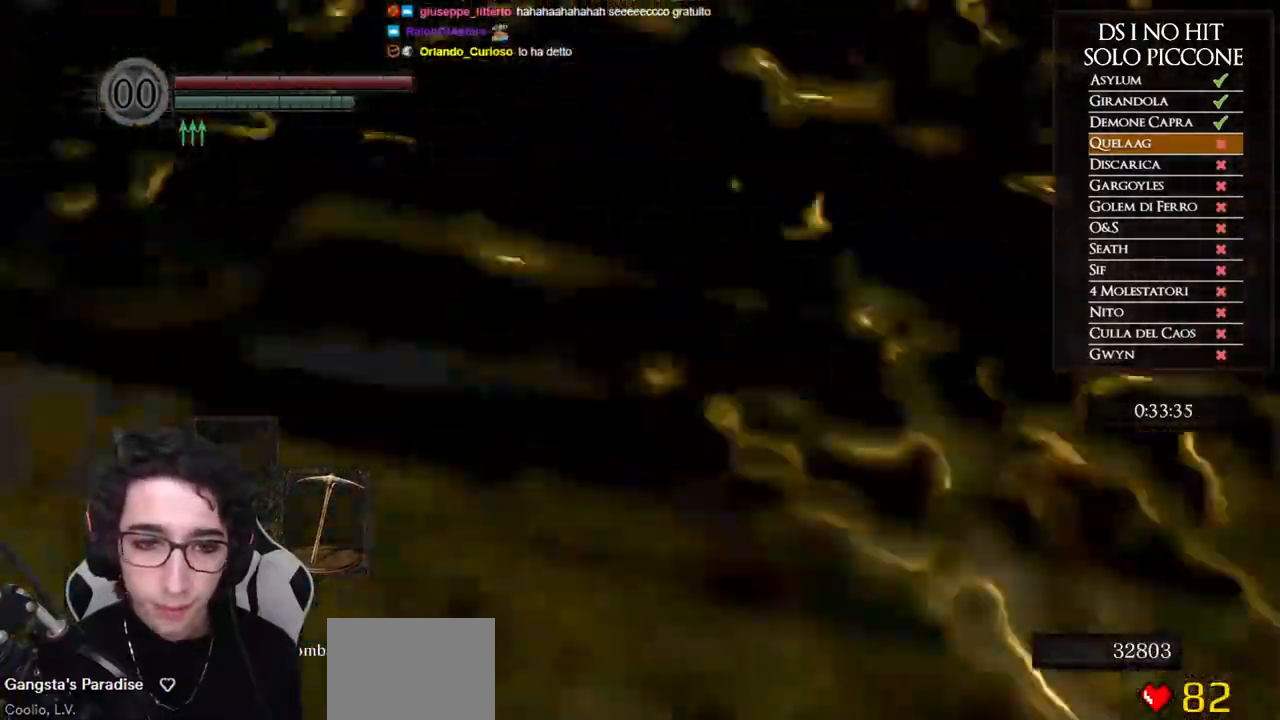
{"buttons": [], "left_stick": "center", "right_stick": "center", "events": [[17, "right_stick", "down-left"], [133, "right_stick", "left"], [350, "right_stick", "center"]]}
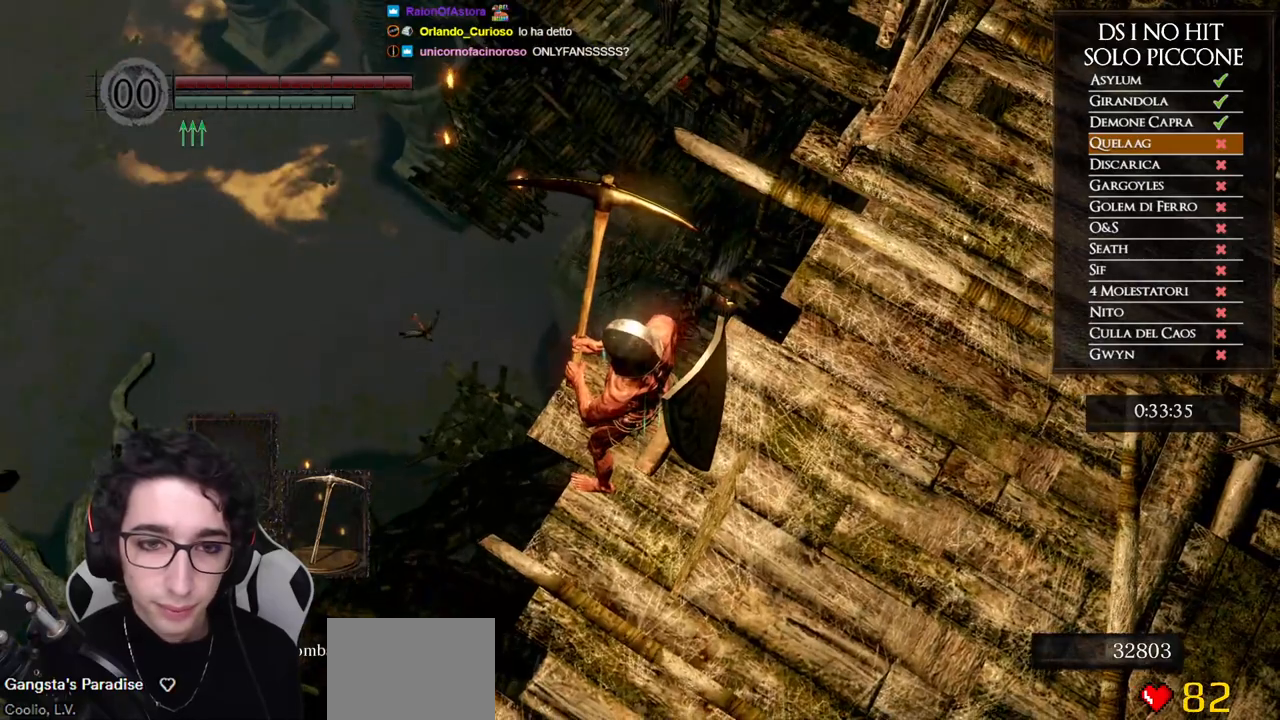
{"buttons": [], "left_stick": "center", "right_stick": "center", "events": []}
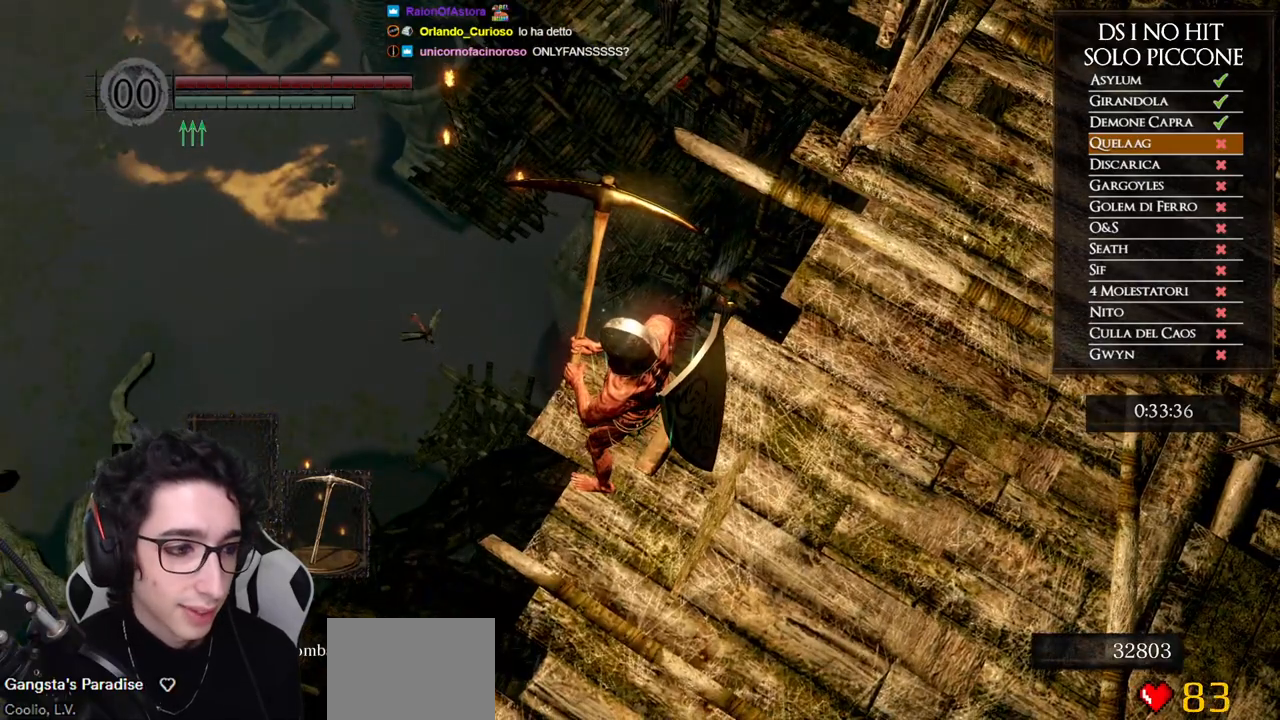
{"buttons": [], "left_stick": "center", "right_stick": "center", "events": []}
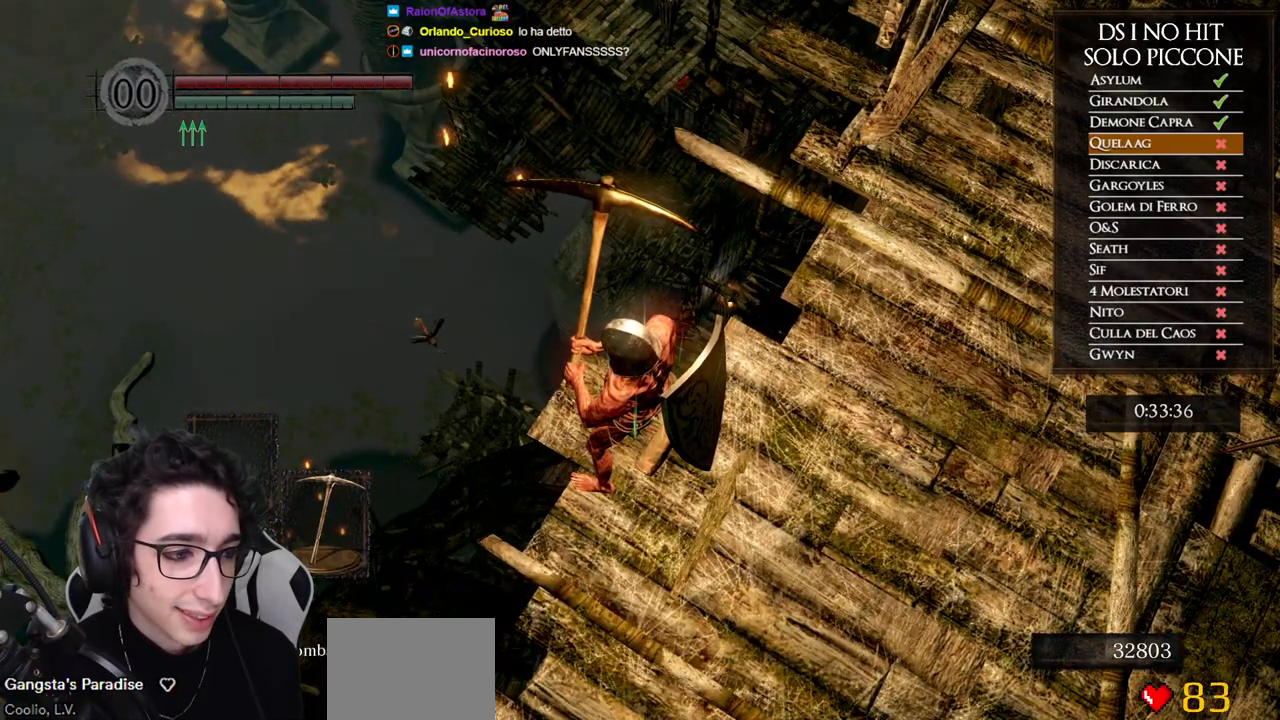
{"buttons": [], "left_stick": "center", "right_stick": "center", "events": []}
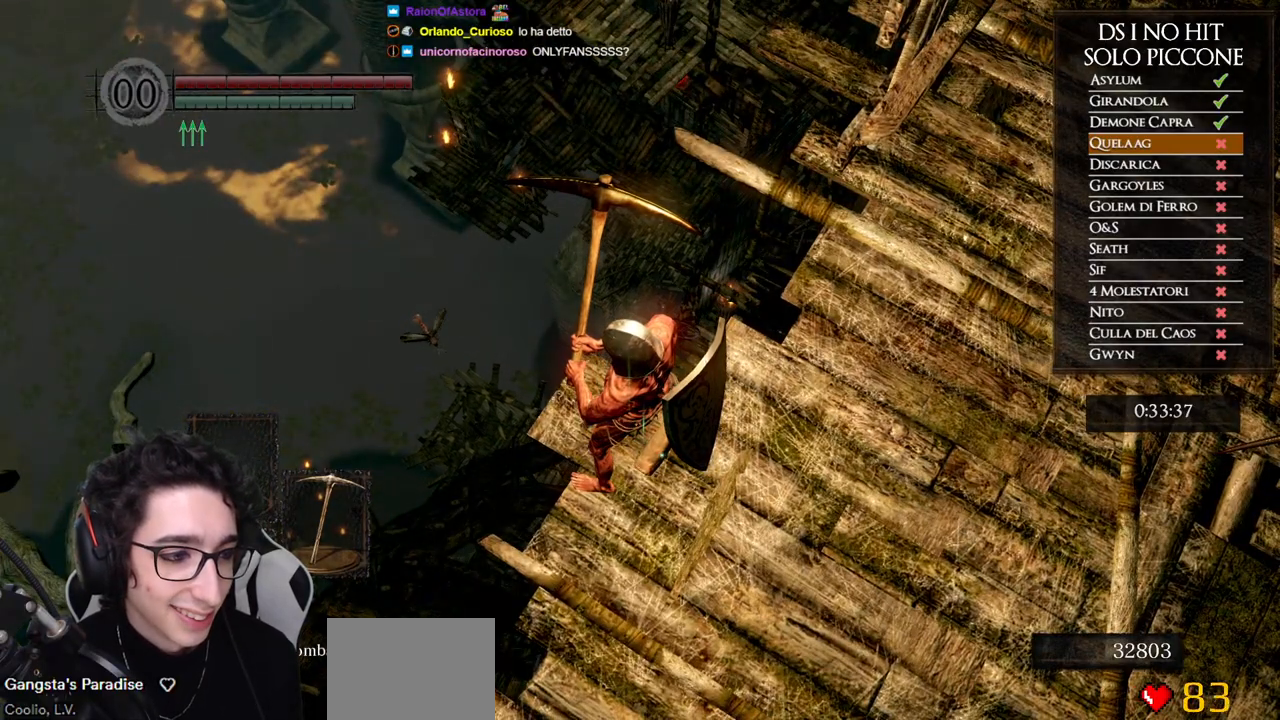
{"buttons": [], "left_stick": "center", "right_stick": "center", "events": []}
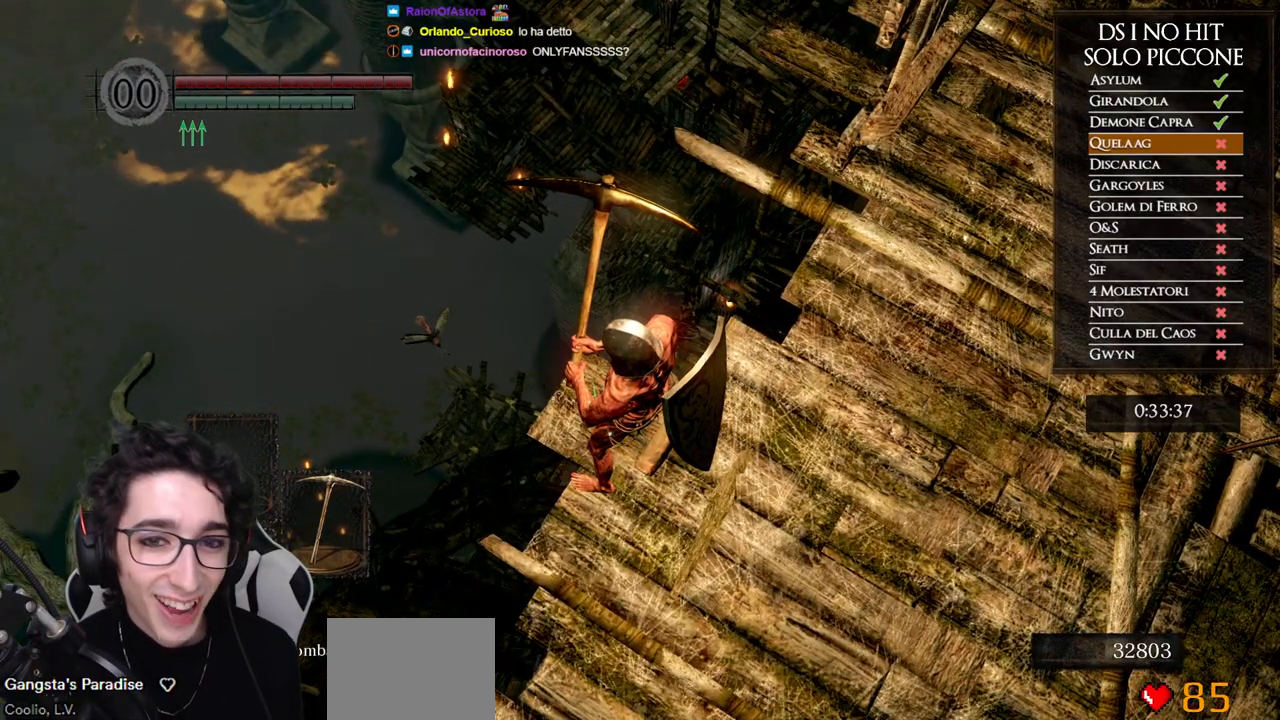
{"buttons": [], "left_stick": "center", "right_stick": "center", "events": []}
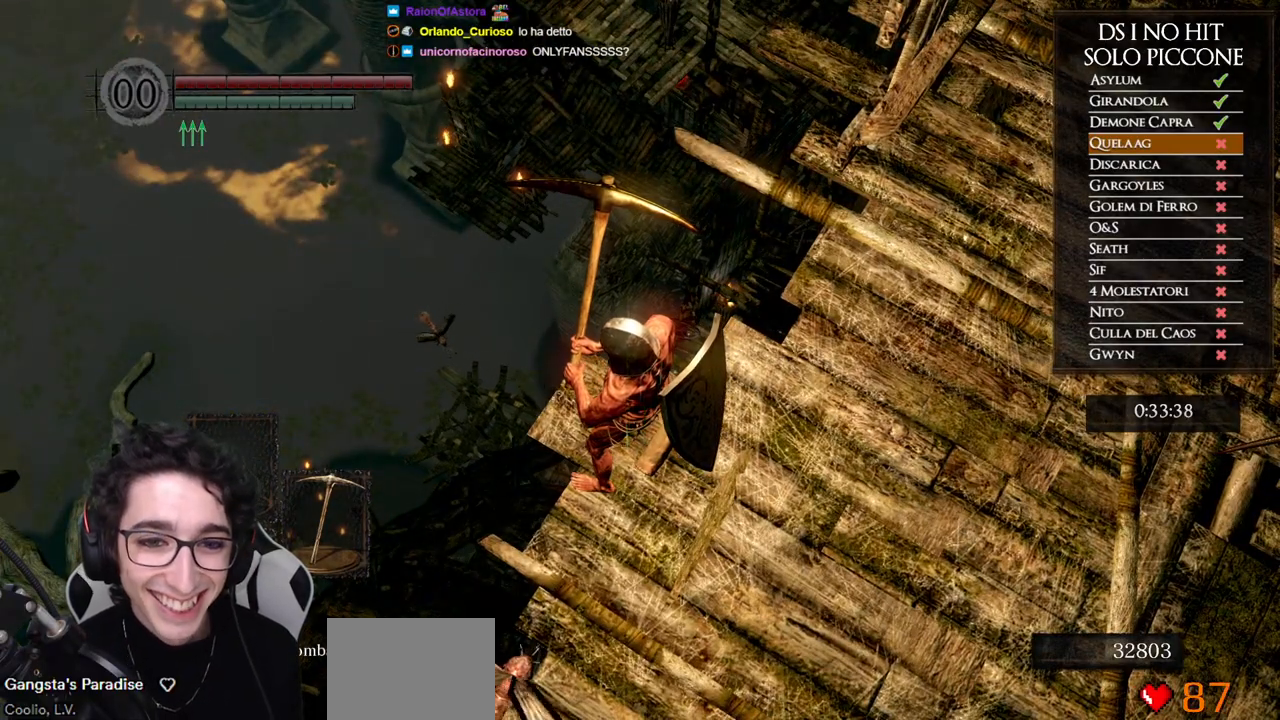
{"buttons": [], "left_stick": "down-right", "right_stick": "left", "events": [[33, "left_stick", "right"], [50, "right_stick", "left"], [233, "left_stick", "down-right"]]}
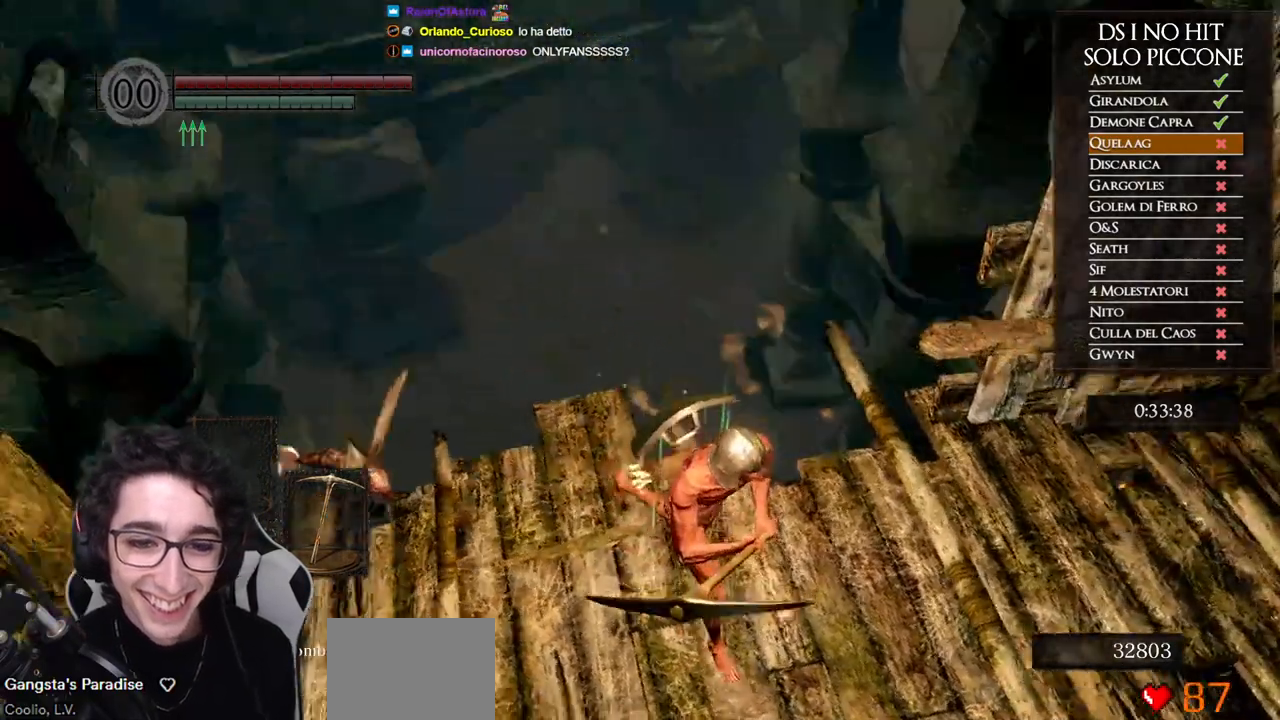
{"buttons": [], "left_stick": "down", "right_stick": "center", "events": [[117, "right_stick", "center"], [150, "left_stick", "down"], [200, "right_stick", "left"], [467, "right_stick", "center"]]}
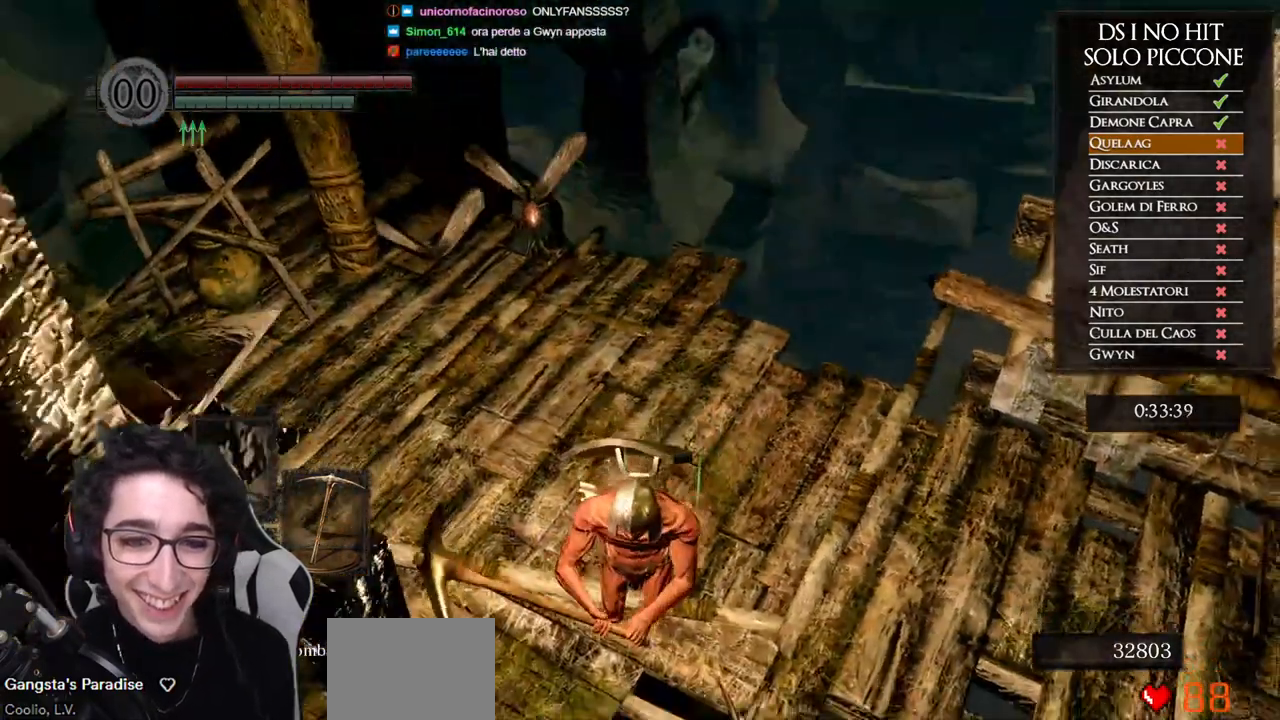
{"buttons": [], "left_stick": "up", "right_stick": "up-left", "events": [[100, "left_stick", "left"], [150, "X", "down"], [233, "left_stick", "up"], [267, "X", "up"], [450, "right_stick", "up-left"]]}
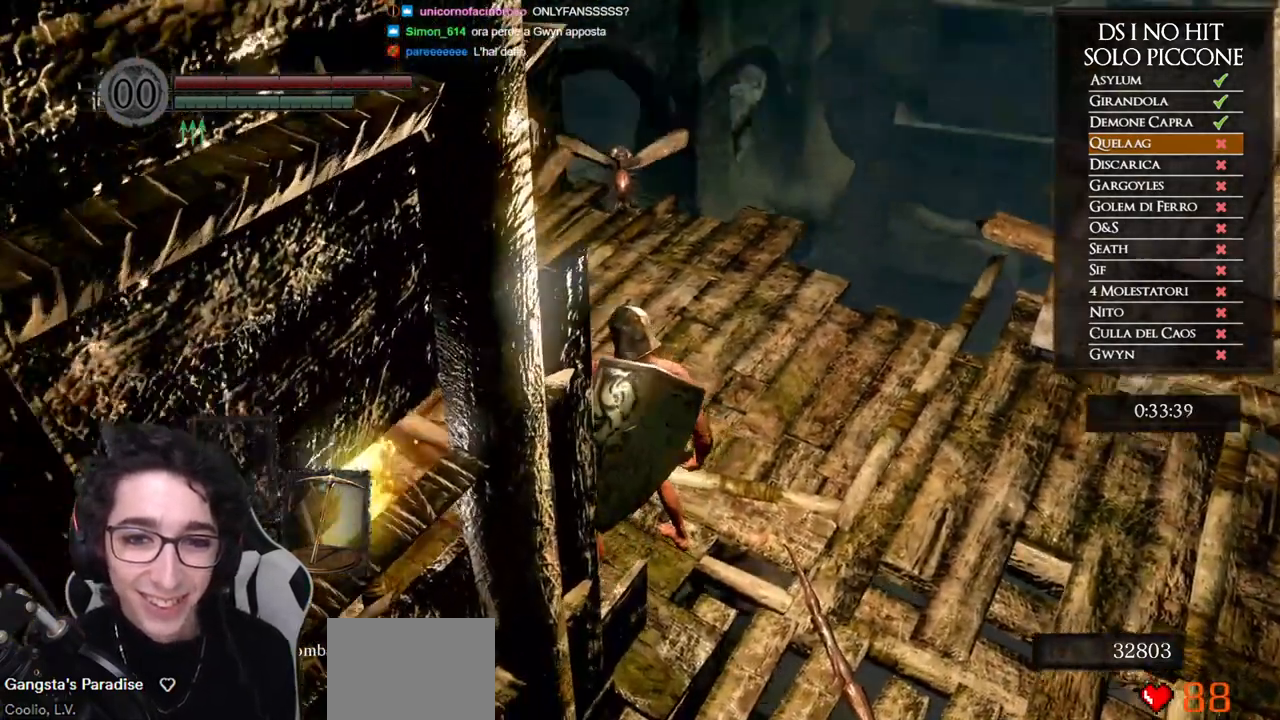
{"buttons": [], "left_stick": "up", "right_stick": "center", "events": [[83, "right_stick", "center"], [167, "right_stick", "up"], [283, "right_stick", "center"]]}
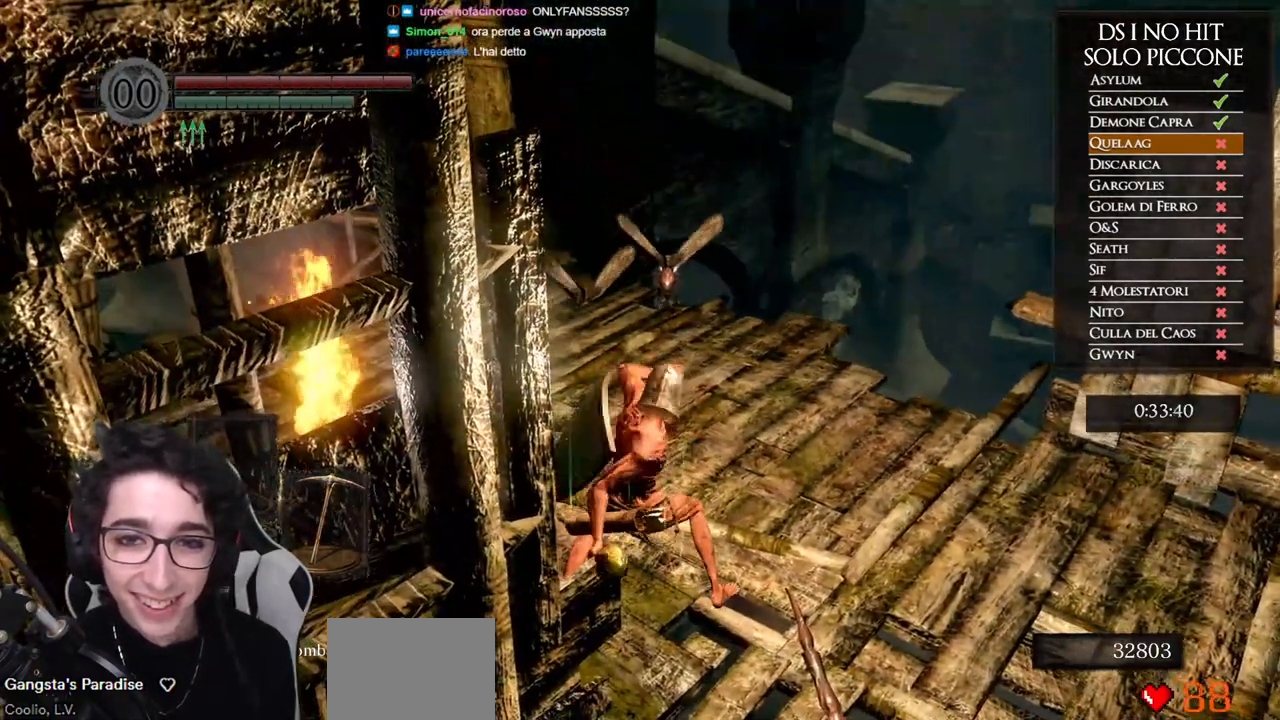
{"buttons": [], "left_stick": "up", "right_stick": "center", "events": []}
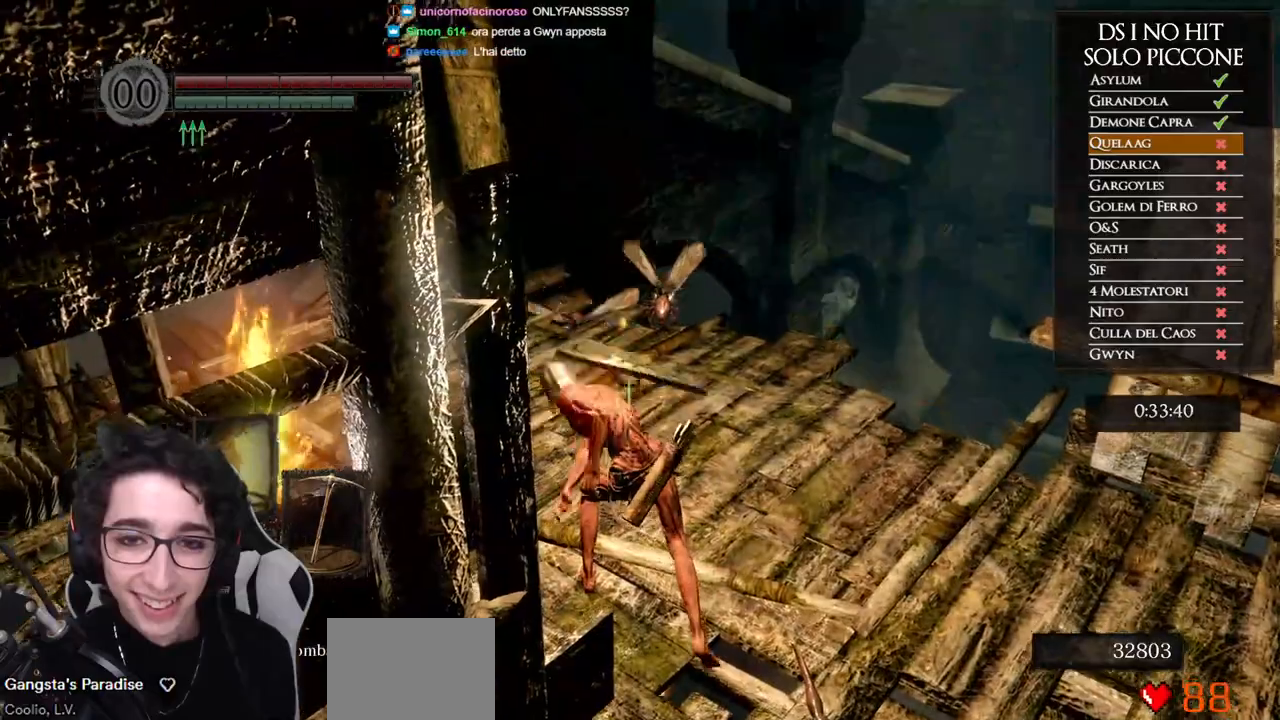
{"buttons": [], "left_stick": "up", "right_stick": "center", "events": [[83, "left_stick", "center"], [400, "right_stick", "down-right"], [417, "left_stick", "up"], [500, "right_stick", "center"]]}
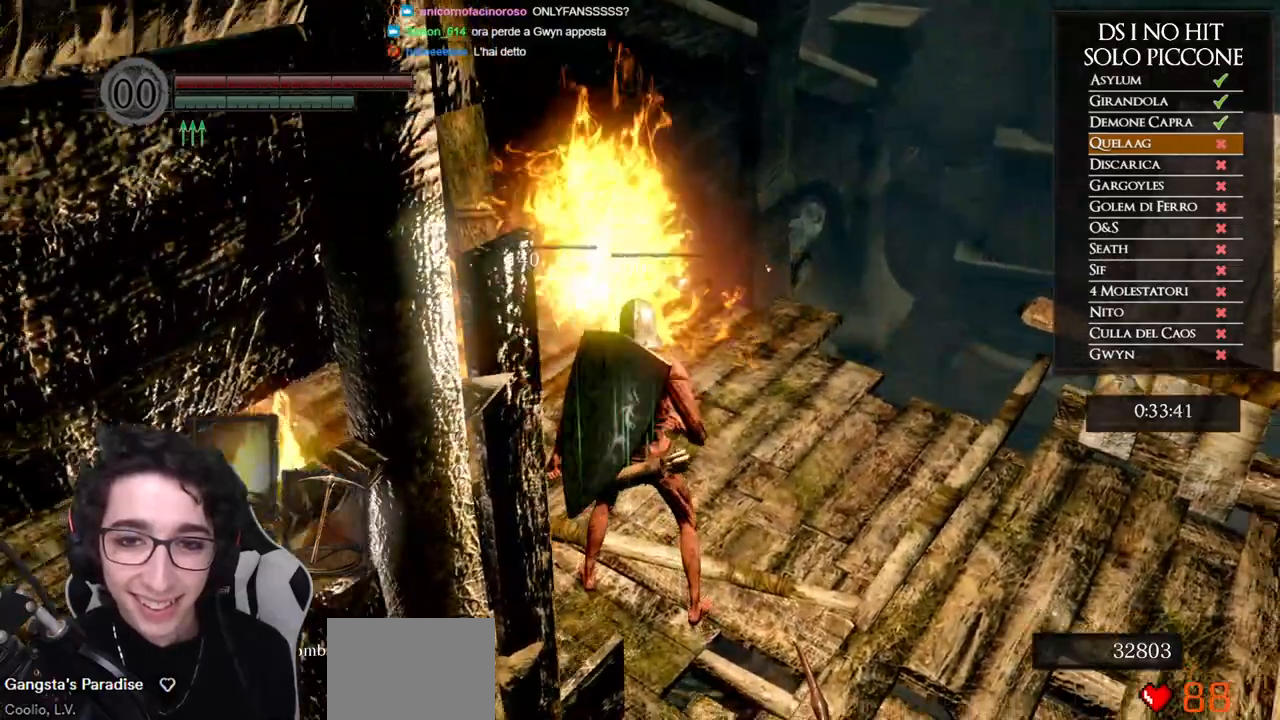
{"buttons": [], "left_stick": "center", "right_stick": "down-right", "events": [[183, "right_stick", "down-right"], [433, "left_stick", "center"]]}
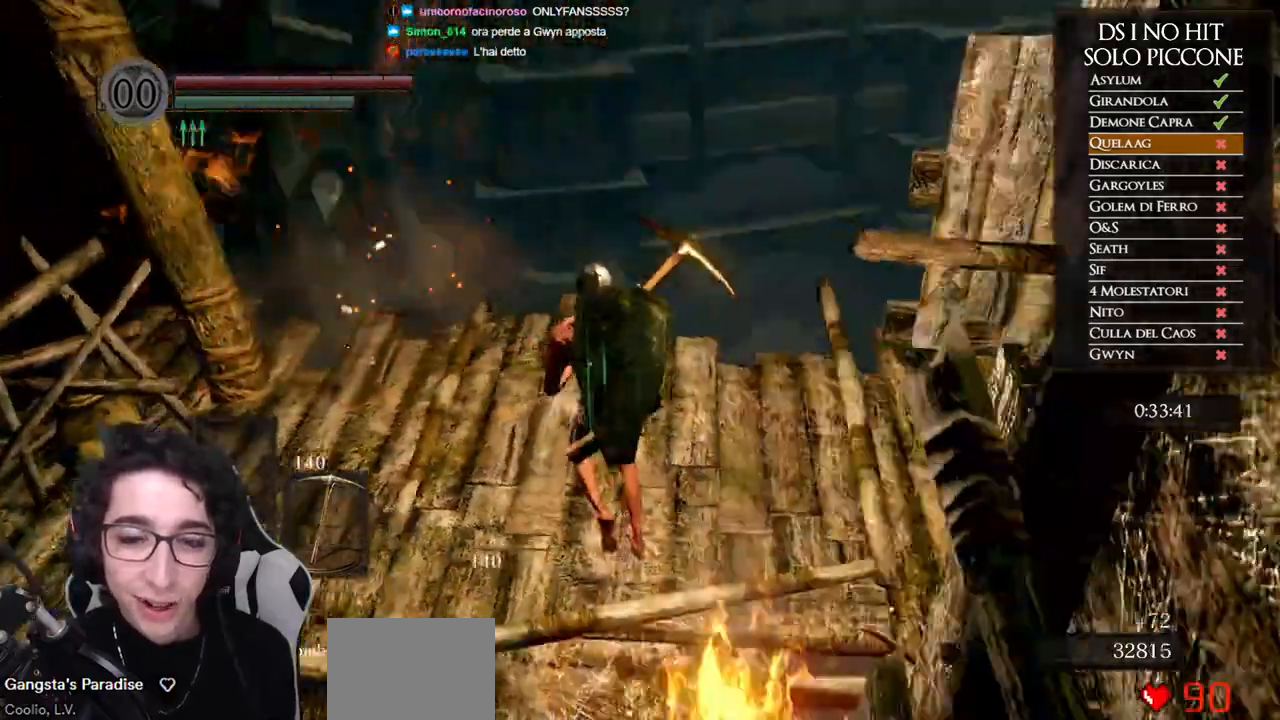
{"buttons": [], "left_stick": "center", "right_stick": "down-right", "events": [[117, "left_stick", "up"], [300, "left_stick", "center"]]}
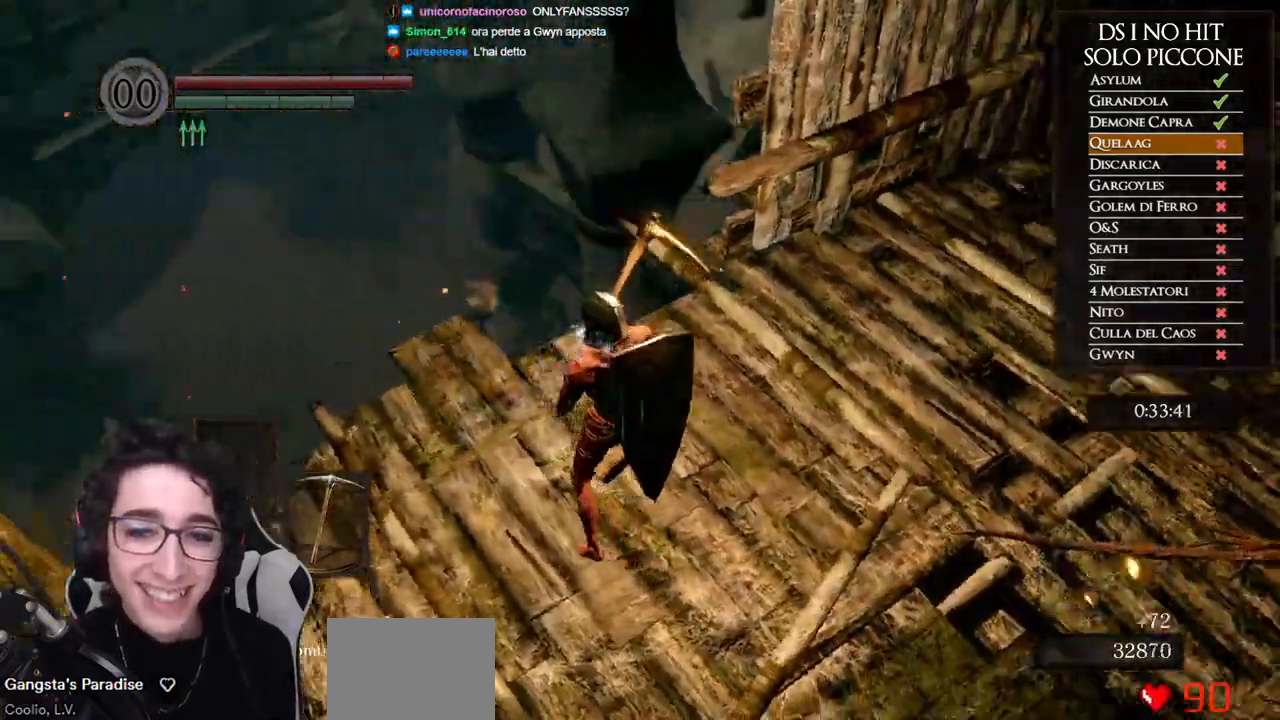
{"buttons": [], "left_stick": "center", "right_stick": "center", "events": [[283, "left_stick", "up-right"], [300, "right_stick", "center"], [417, "left_stick", "center"]]}
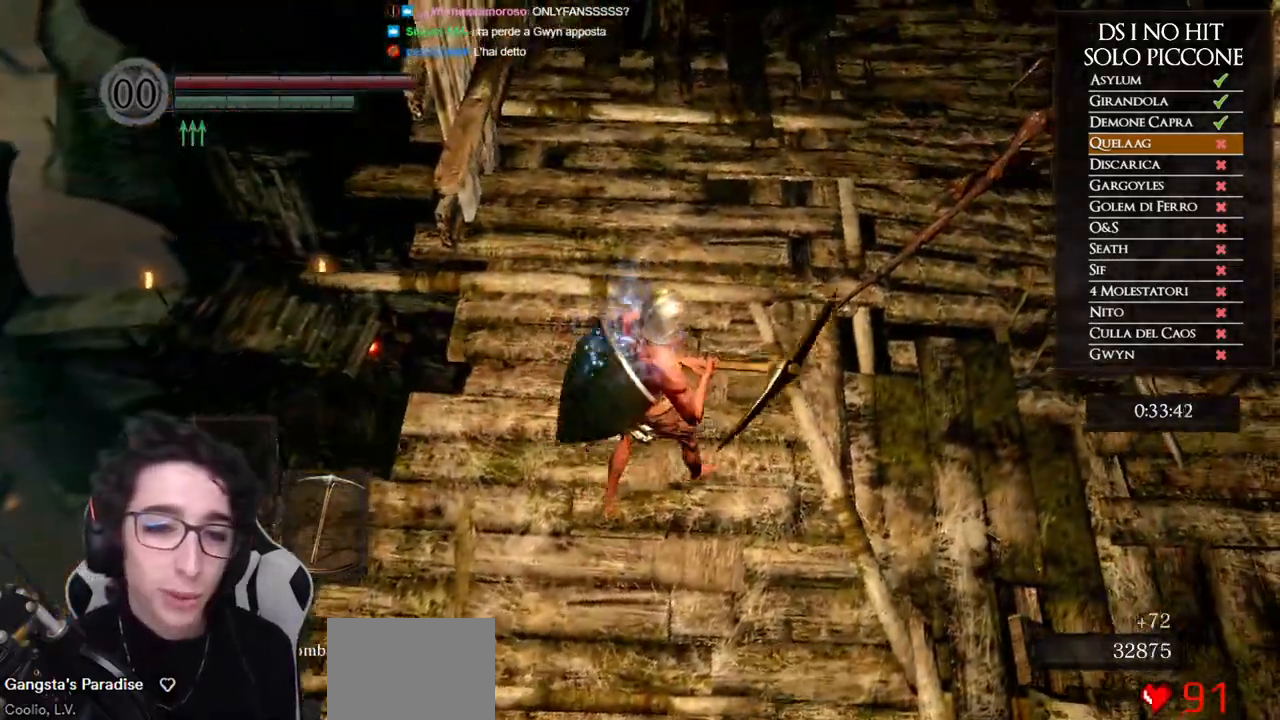
{"buttons": [], "left_stick": "up-right", "right_stick": "center", "events": [[17, "right_stick", "down-right"], [200, "right_stick", "center"], [333, "left_stick", "up-right"]]}
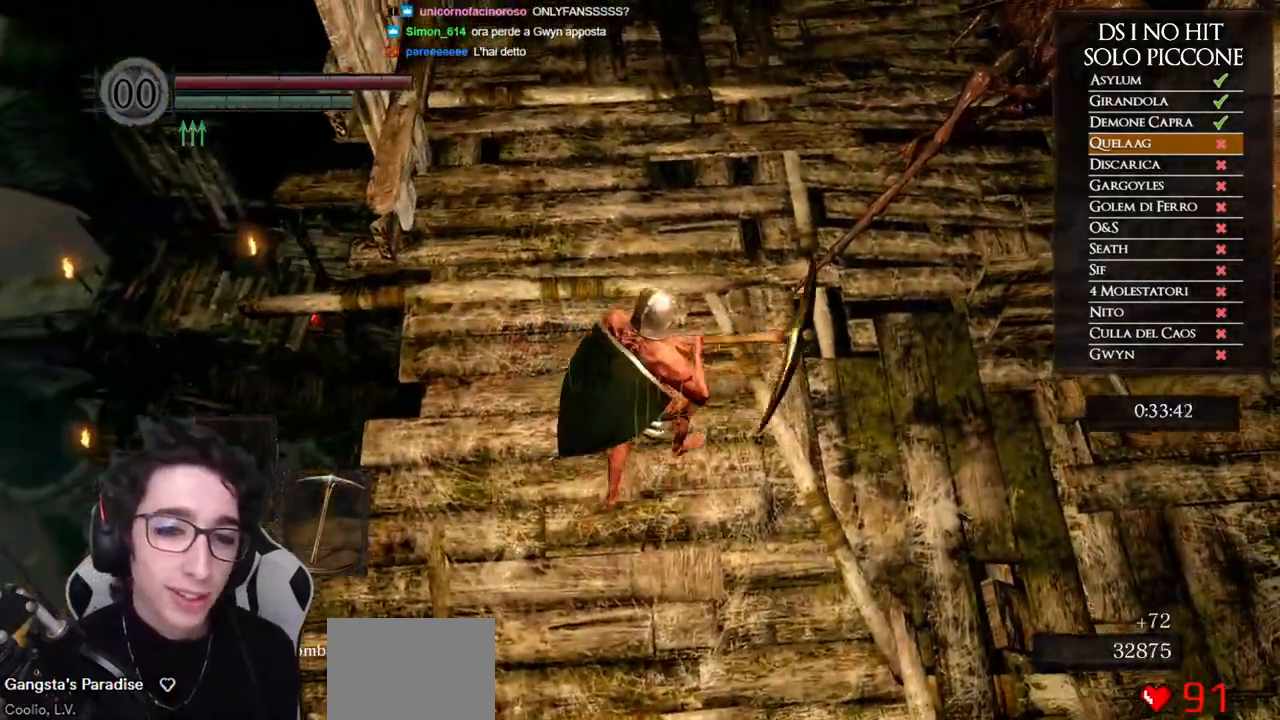
{"buttons": [], "left_stick": "up-right", "right_stick": "down-left", "events": [[217, "right_stick", "down-left"]]}
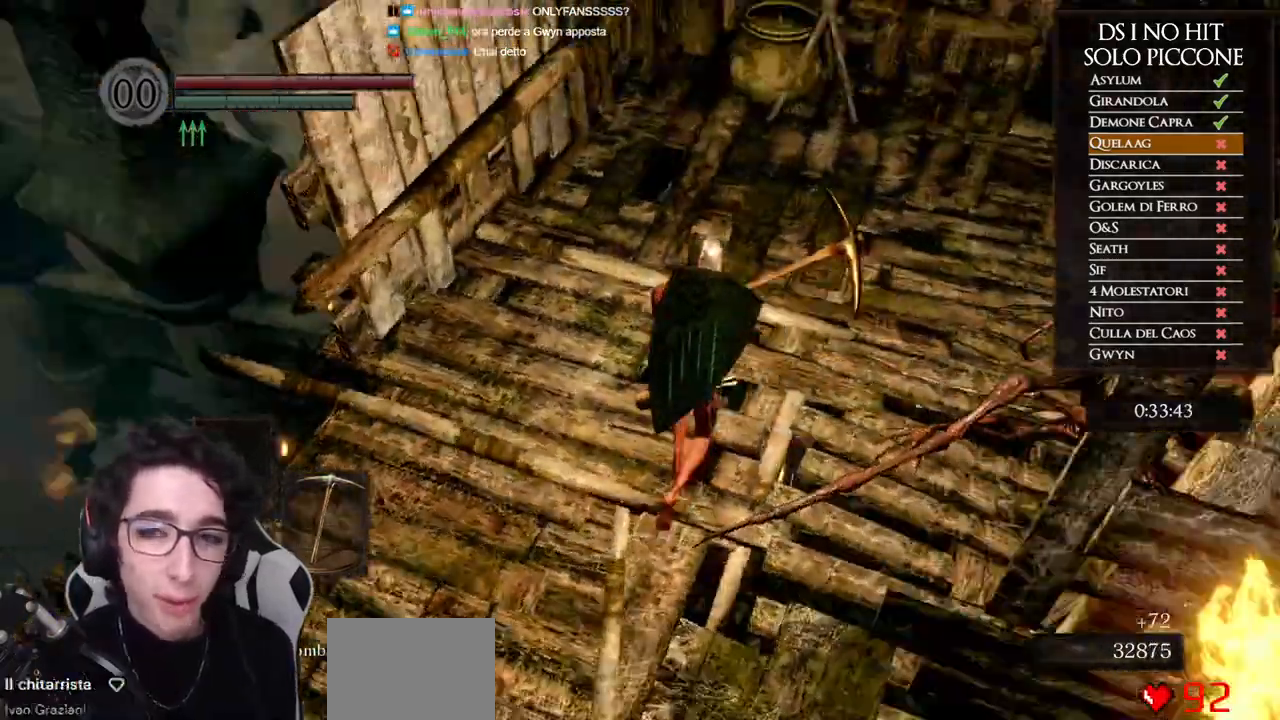
{"buttons": [], "left_stick": "down-right", "right_stick": "down-left", "events": [[250, "left_stick", "right"], [433, "left_stick", "down-right"]]}
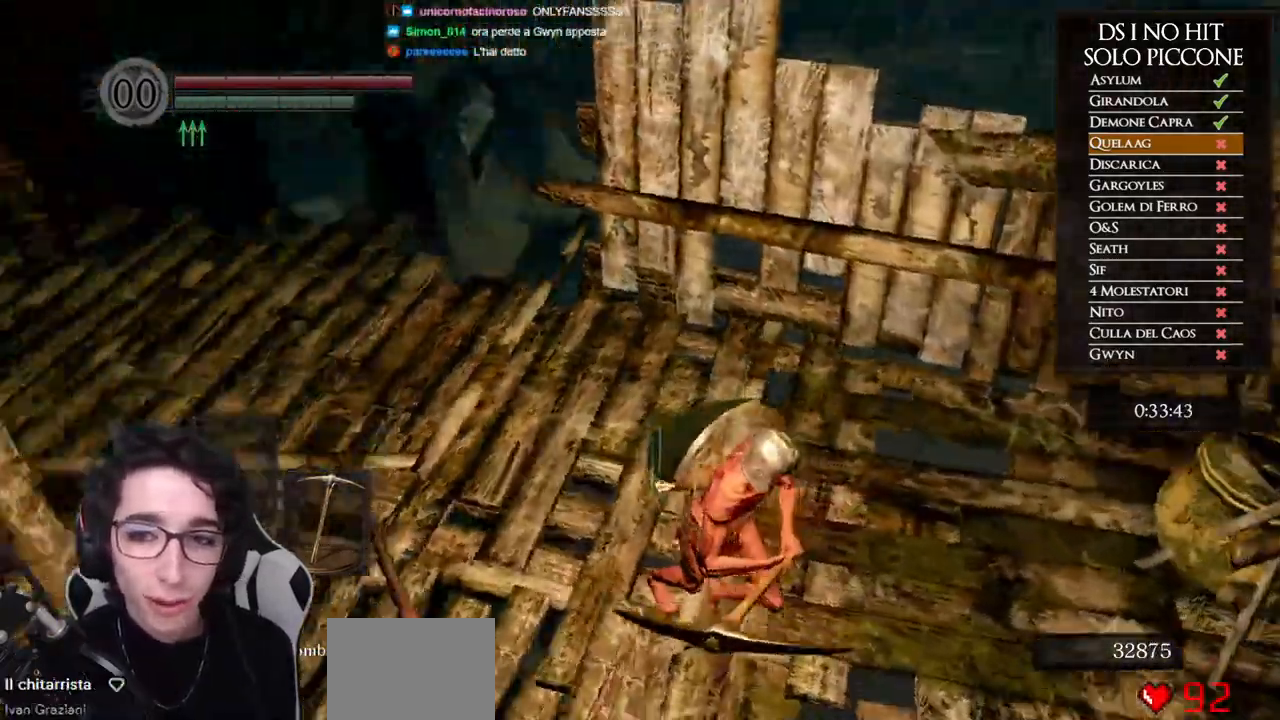
{"buttons": [], "left_stick": "left", "right_stick": "center", "events": [[83, "right_stick", "center"], [200, "left_stick", "down"], [333, "left_stick", "down-left"], [433, "left_stick", "left"]]}
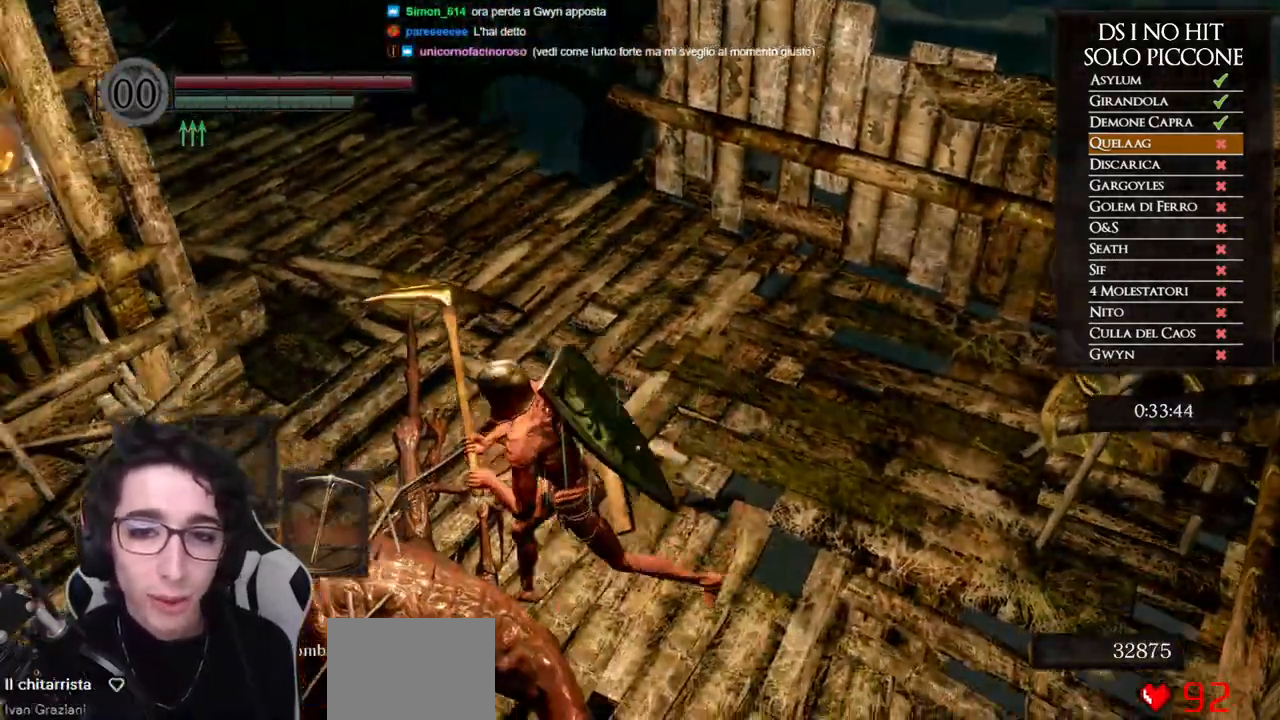
{"buttons": [], "left_stick": "down", "right_stick": "center", "events": [[67, "left_stick", "center"], [300, "left_stick", "down"]]}
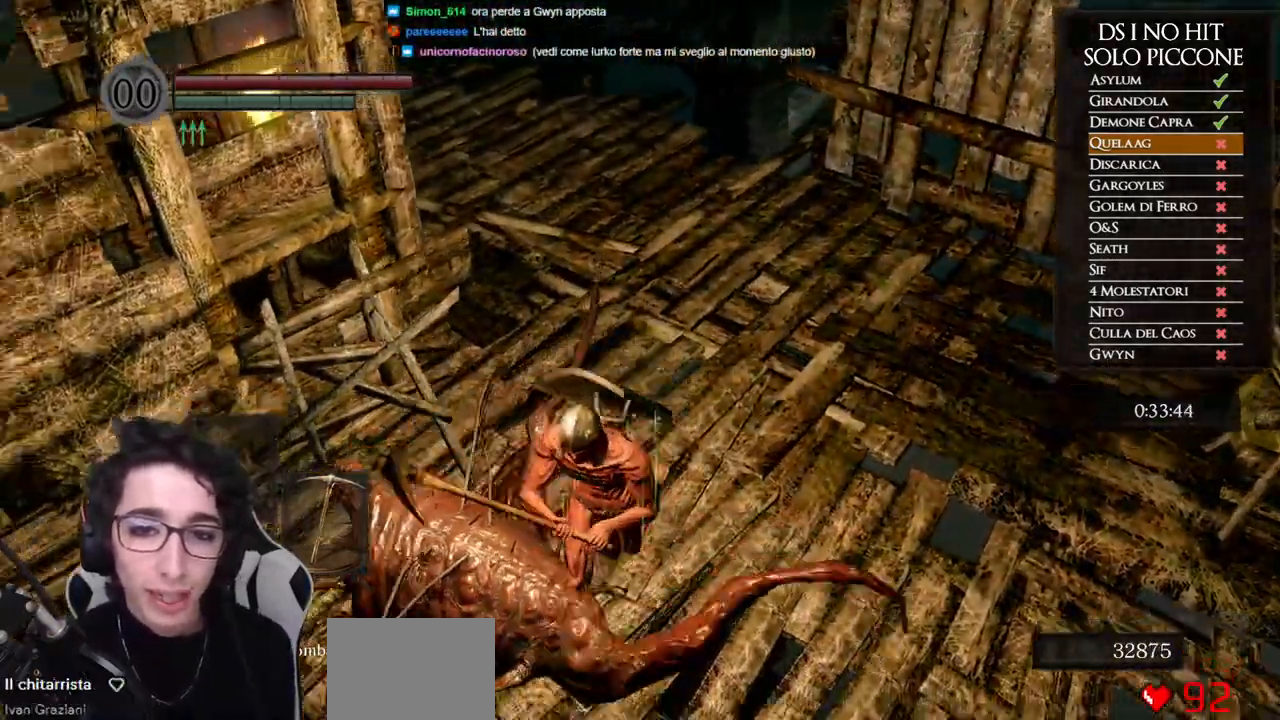
{"buttons": [], "left_stick": "center", "right_stick": "center", "events": [[117, "right_stick", "right"], [333, "left_stick", "center"], [400, "right_stick", "center"]]}
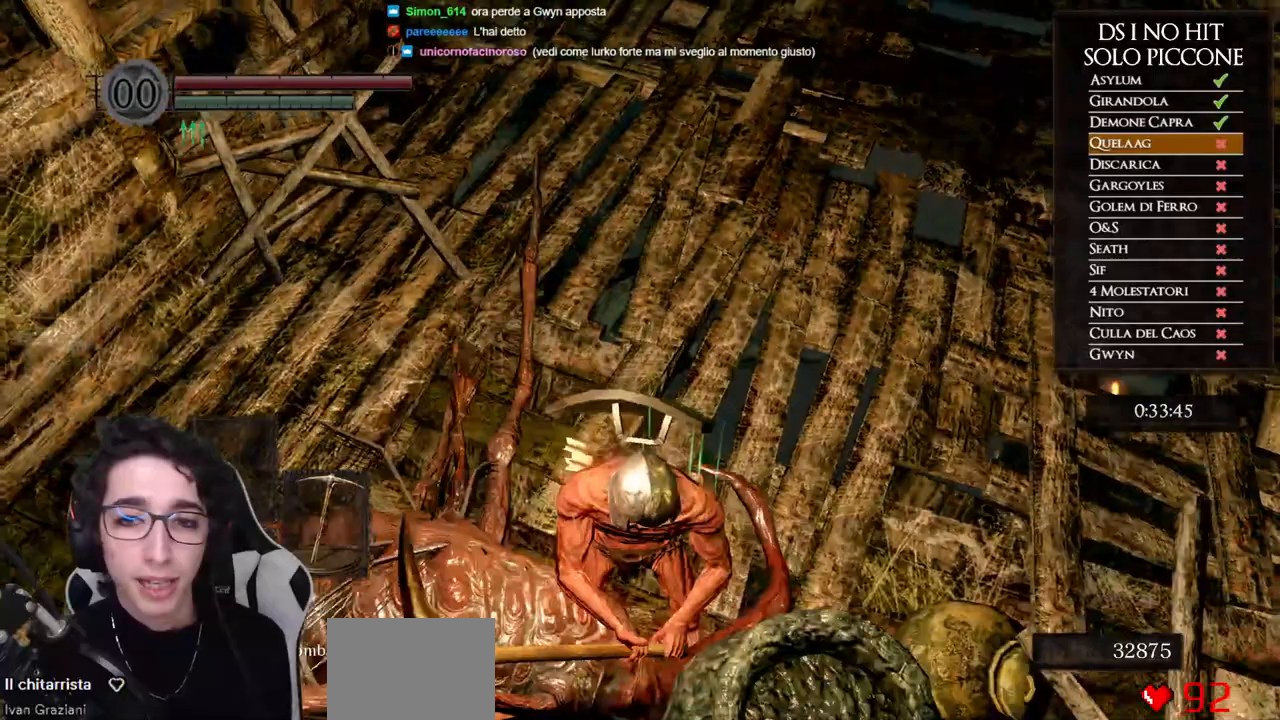
{"buttons": [], "left_stick": "up", "right_stick": "center", "events": [[100, "left_stick", "up-right"], [267, "left_stick", "center"], [500, "left_stick", "up"]]}
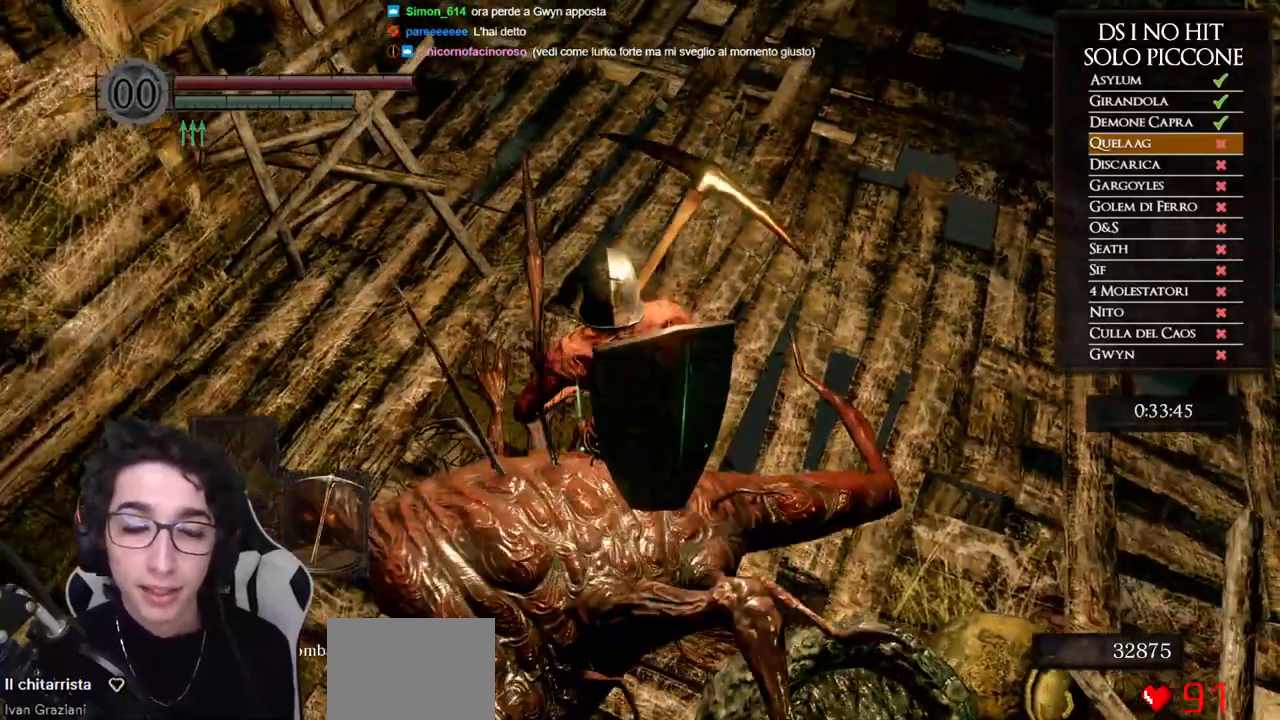
{"buttons": [], "left_stick": "center", "right_stick": "down-right", "events": [[150, "left_stick", "center"], [283, "right_stick", "down-right"]]}
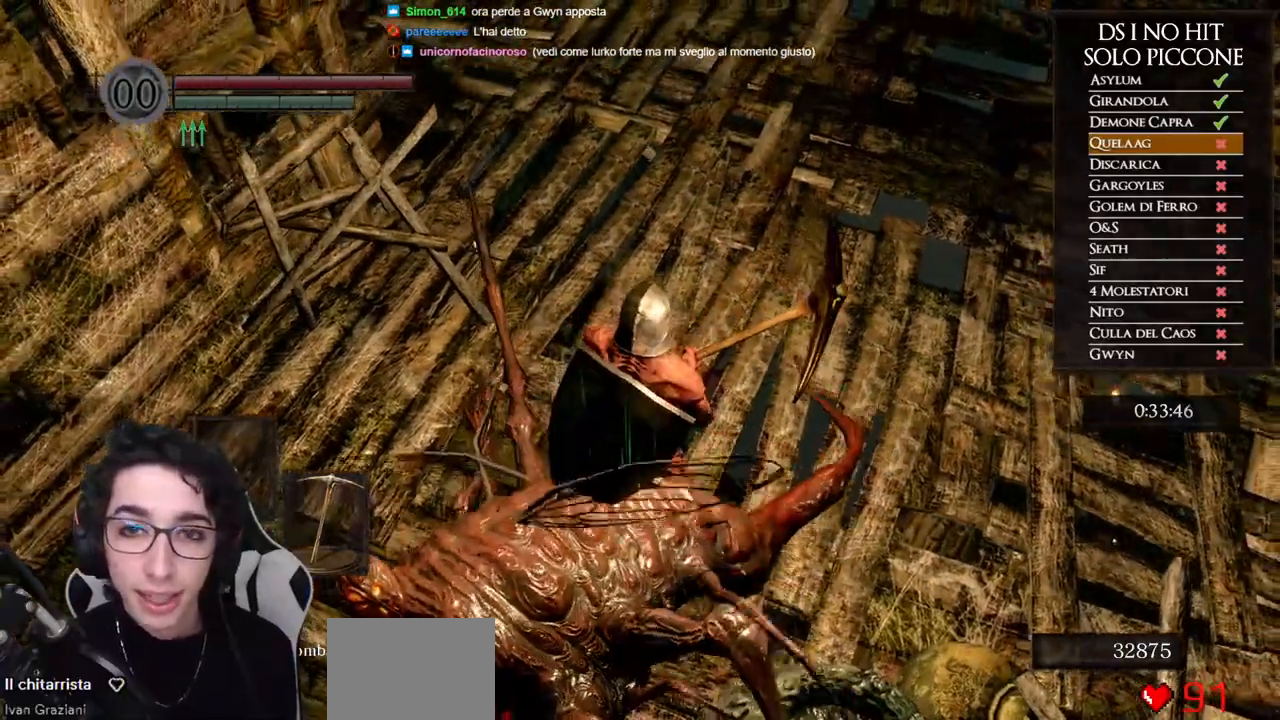
{"buttons": [], "left_stick": "center", "right_stick": "down-right", "events": []}
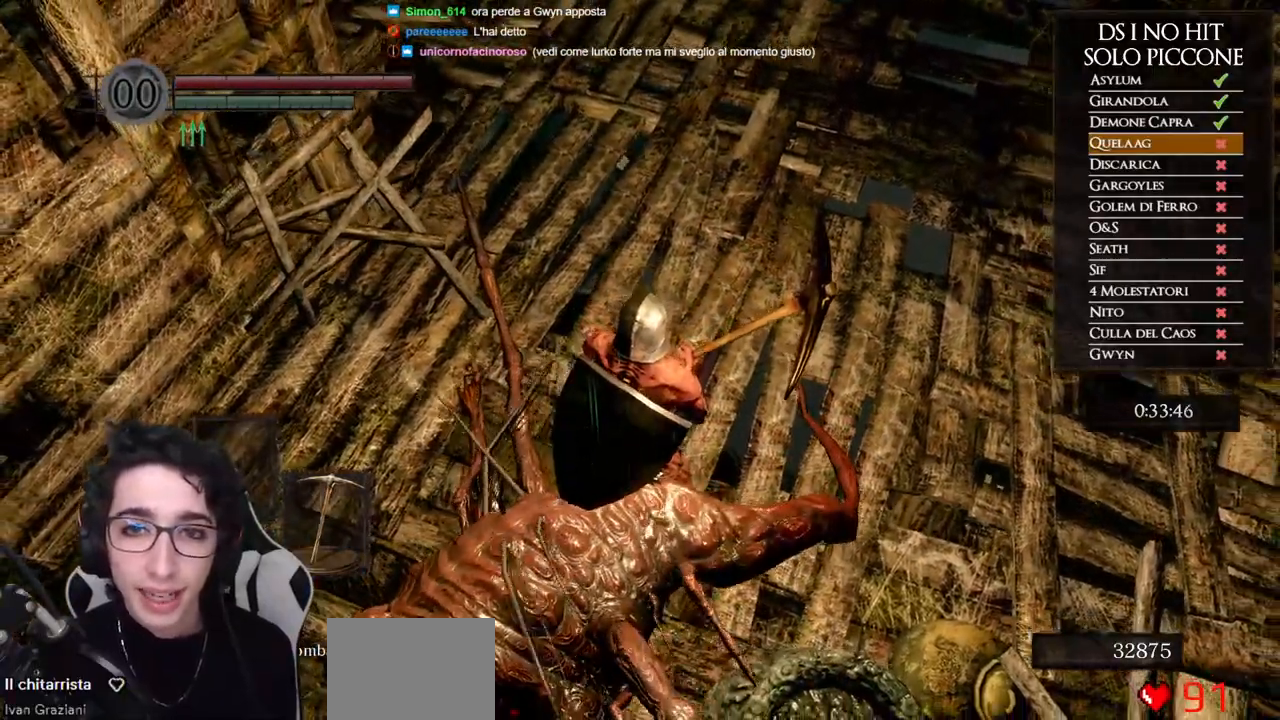
{"buttons": [], "left_stick": "center", "right_stick": "center", "events": [[183, "right_stick", "center"]]}
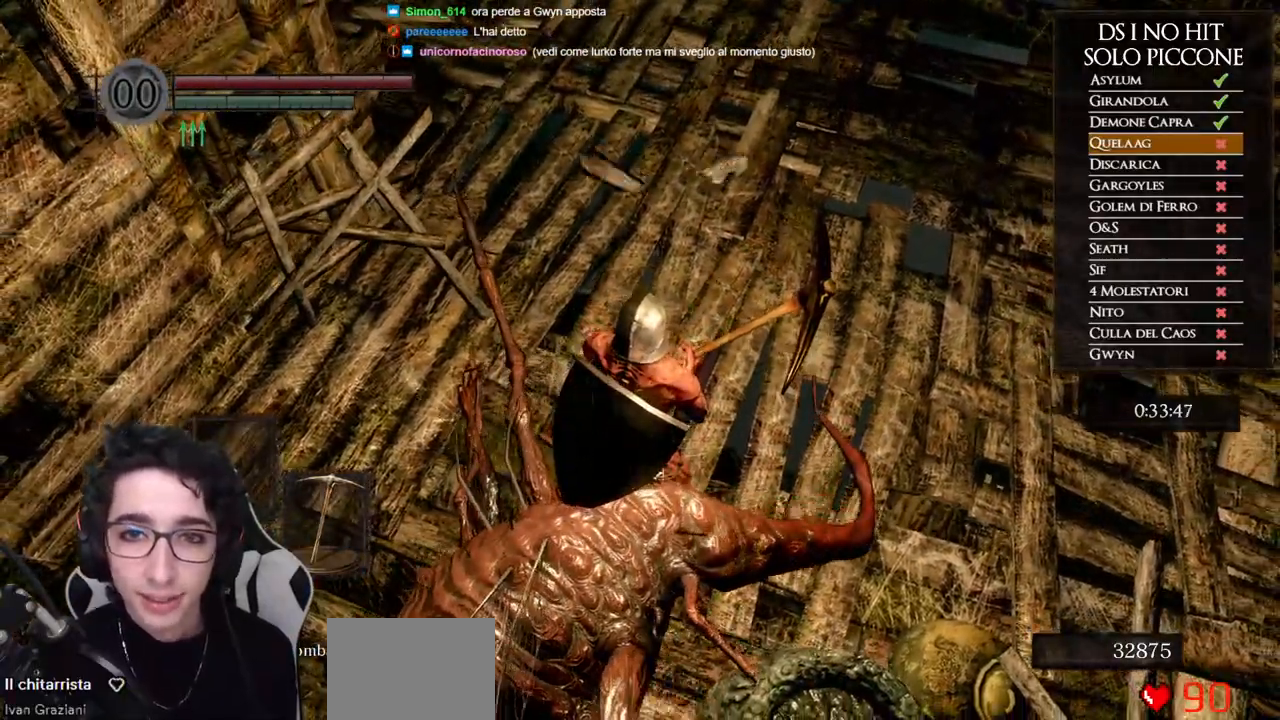
{"buttons": [], "left_stick": "up", "right_stick": "center", "events": [[33, "X", "down"], [50, "left_stick", "up"], [133, "X", "up"], [267, "right_stick", "down"], [433, "right_stick", "center"]]}
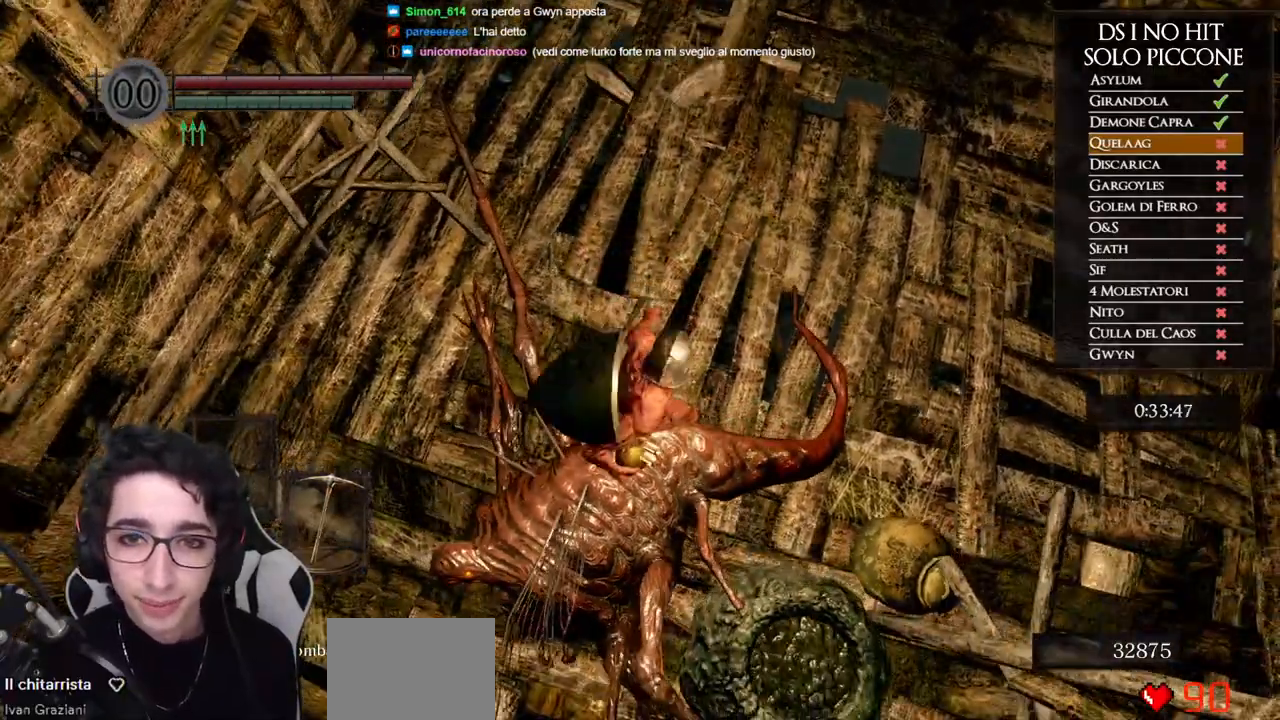
{"buttons": [], "left_stick": "up", "right_stick": "up", "events": [[83, "right_stick", "down"], [200, "right_stick", "center"], [500, "right_stick", "up"]]}